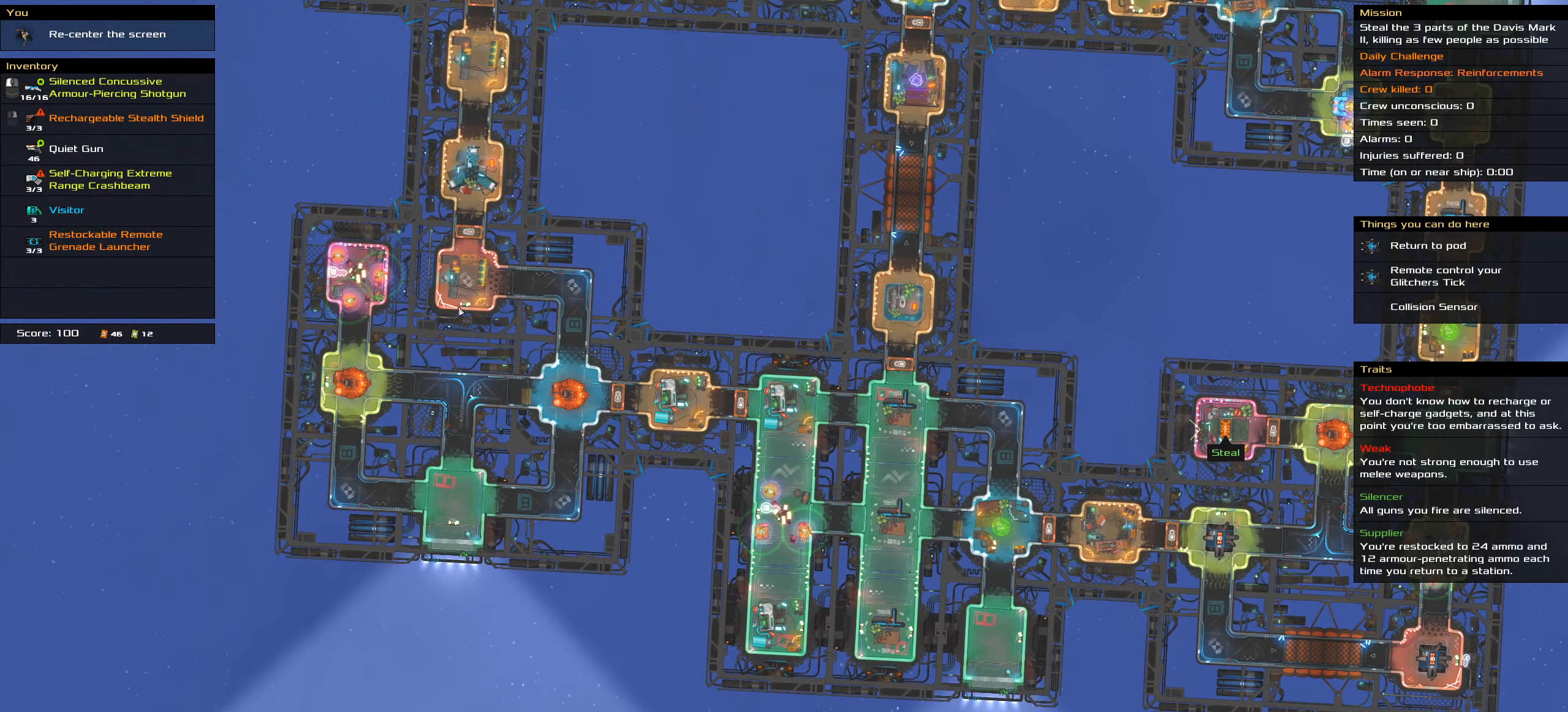
Gameplay with keyboard and mouse; each line is a JSON object with the keys and mouse buttons held at the frame after it. "events" lists presses ("down") and releases ("up") of ".", "/", "0", "1", "2", "3", "4", "5", "6", "7", "8", "9", "a", "alt_l", "alt_r", "b", "backslash", "backspace", "c", "caps_lock", "comma", "ctrl_l", "ctrl_r", "d", "down", "e", "equals", "f", "g", "h", "i", "j", "k", "l", "lbracket", "left", "m", "minus", "n", "o", "p", "q", "quote", "r", "rbracket", "return", "right", "s", "semicolon", "shift_l", "shift_r", "space", "super", "t", "tab", "tilde", "u", "up", "v", "w", "x", "y", "z", "mouse_left", "mouse_wheel" and "mouse_right" between this image and that frame as [ms after this image, input, new state], when the widget could be followed in between. "mouse_left", "mouse_wheel", "mouse_right" = the "left", "wheel", "right" buttons of the "mouse" list. No other keys are recorded. "wheel" means that the mouse wheel is clicked or scrolled. Not read: mouse_move.
{"keys": [], "mouse": [], "events": []}
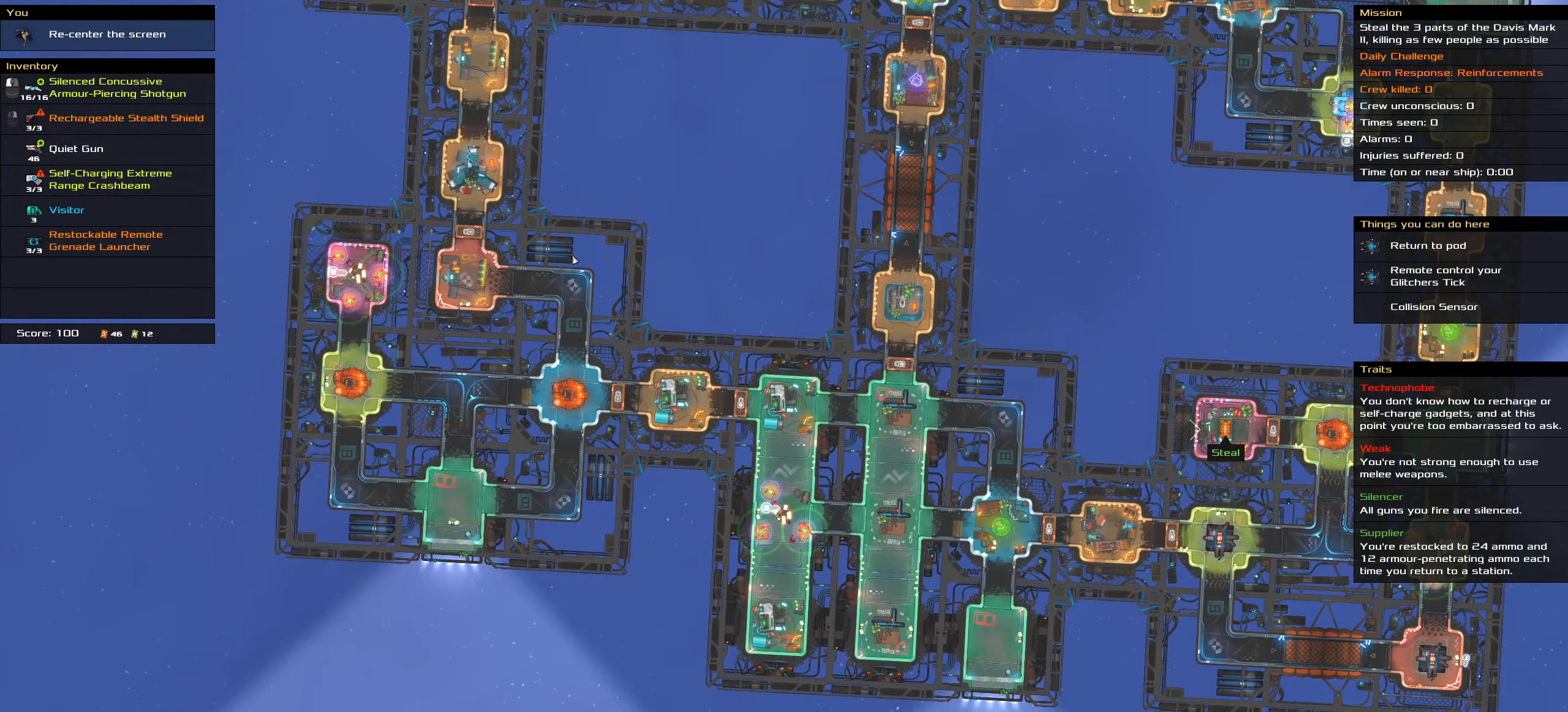
{"keys": [], "mouse": [], "events": [[133, "shift_l", "down"], [416, "shift_l", "up"]]}
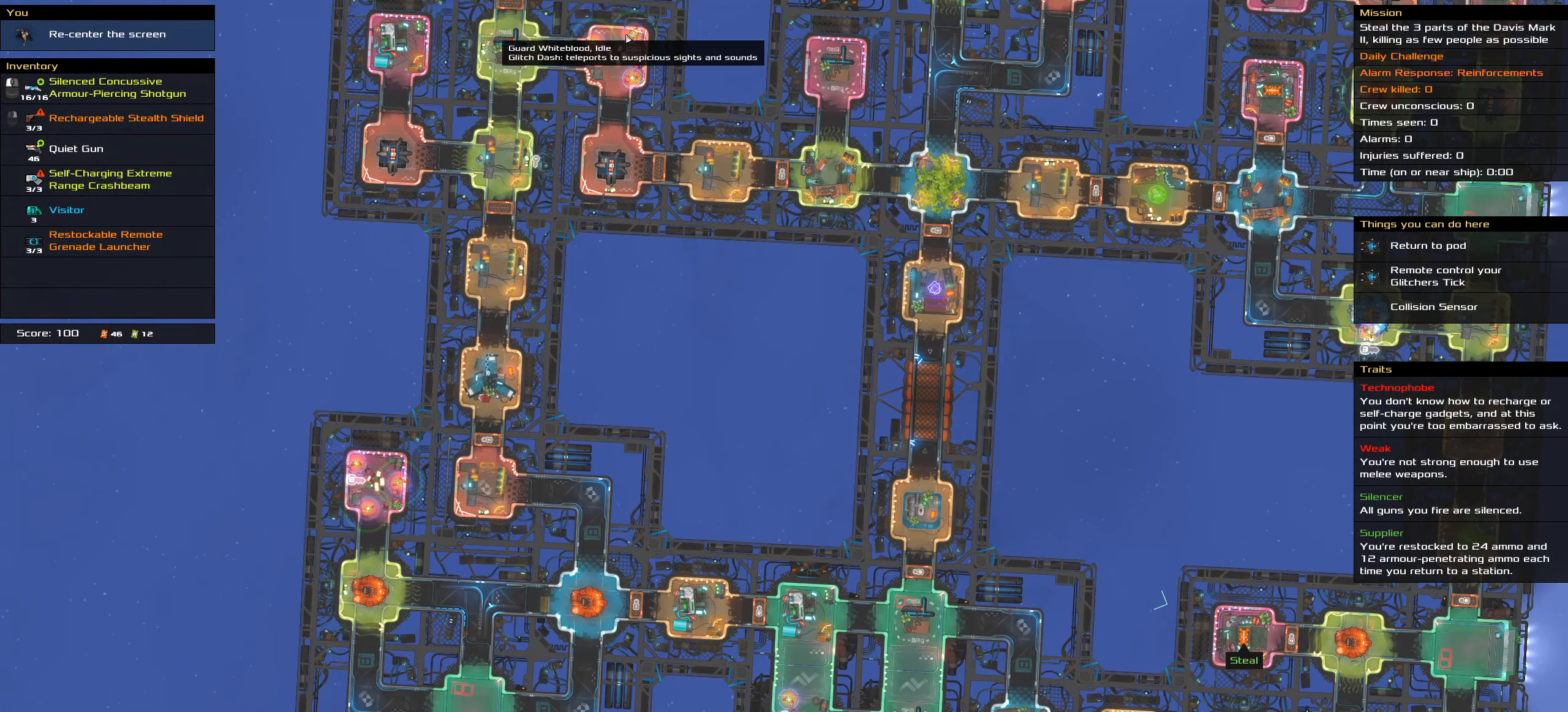
{"keys": [], "mouse": [], "events": []}
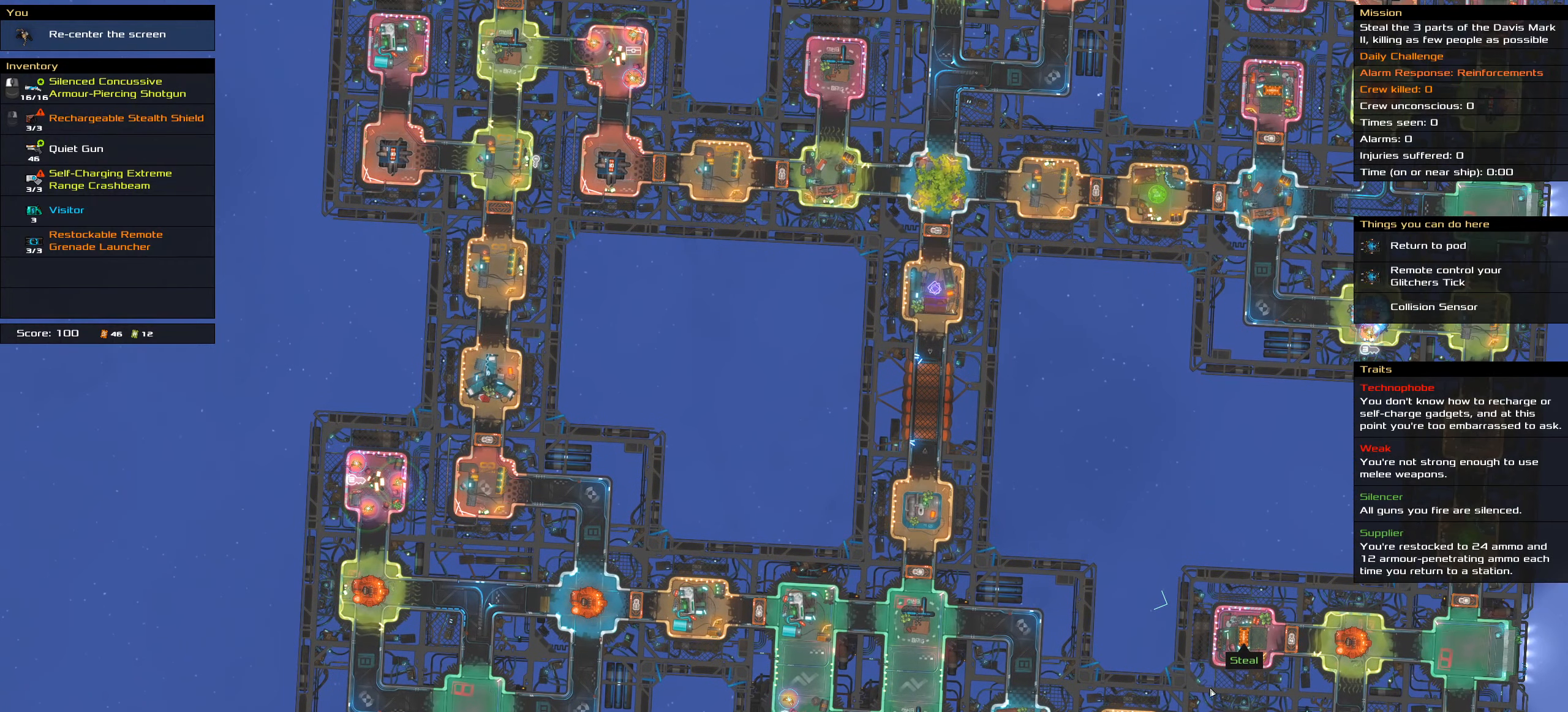
{"keys": [], "mouse": [], "events": []}
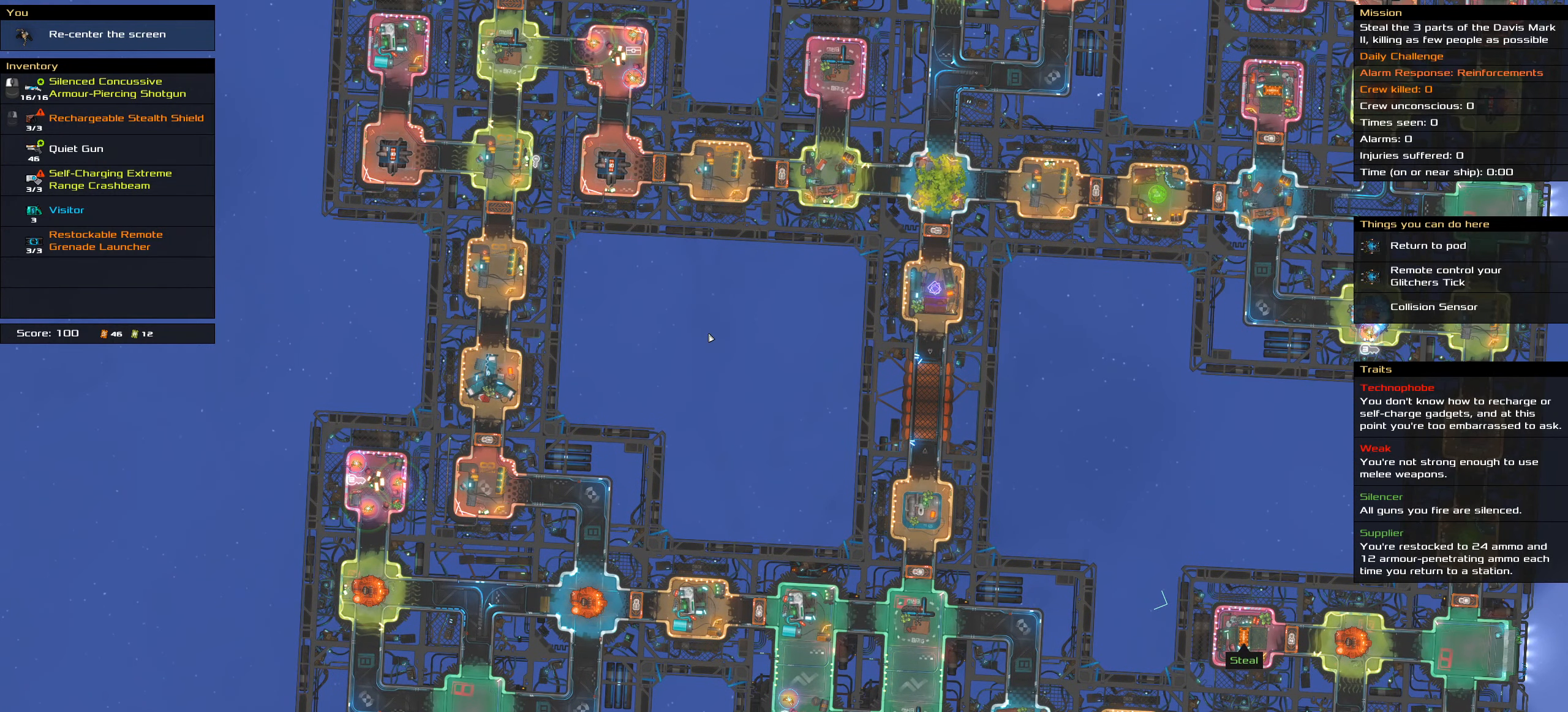
{"keys": [], "mouse": [], "events": [[133, "shift_l", "down"], [466, "shift_l", "up"]]}
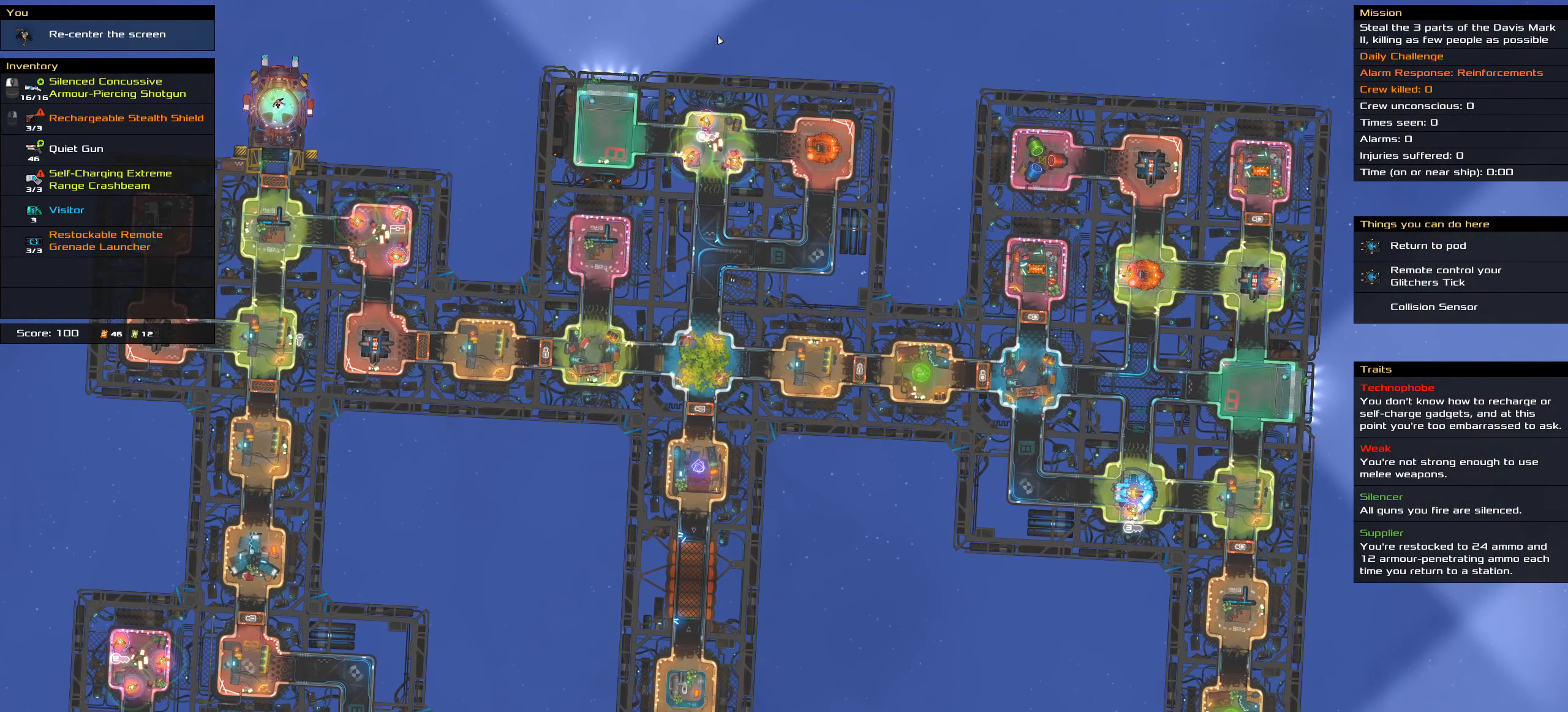
{"keys": [], "mouse": [], "events": [[333, "shift_l", "down"], [483, "shift_l", "up"]]}
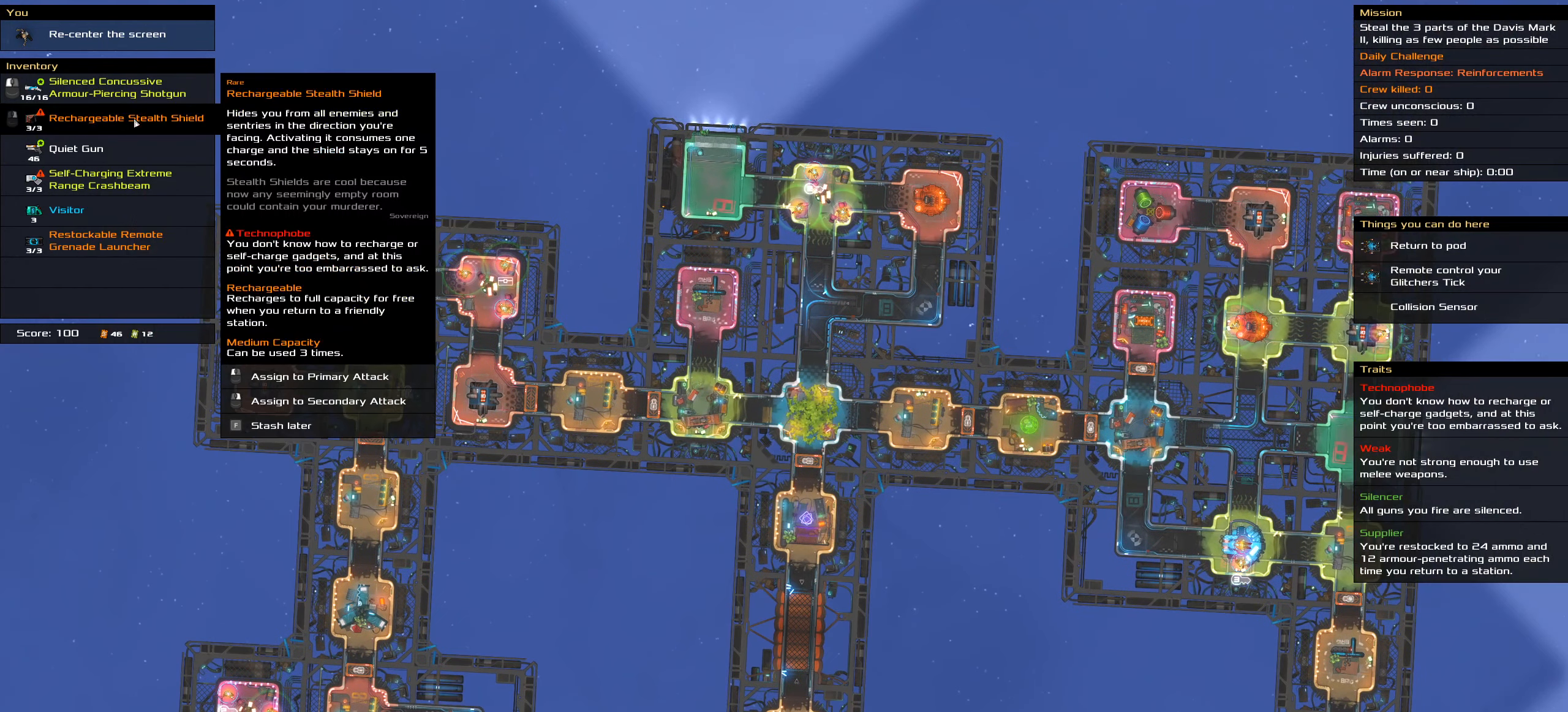
{"keys": [], "mouse": [], "events": []}
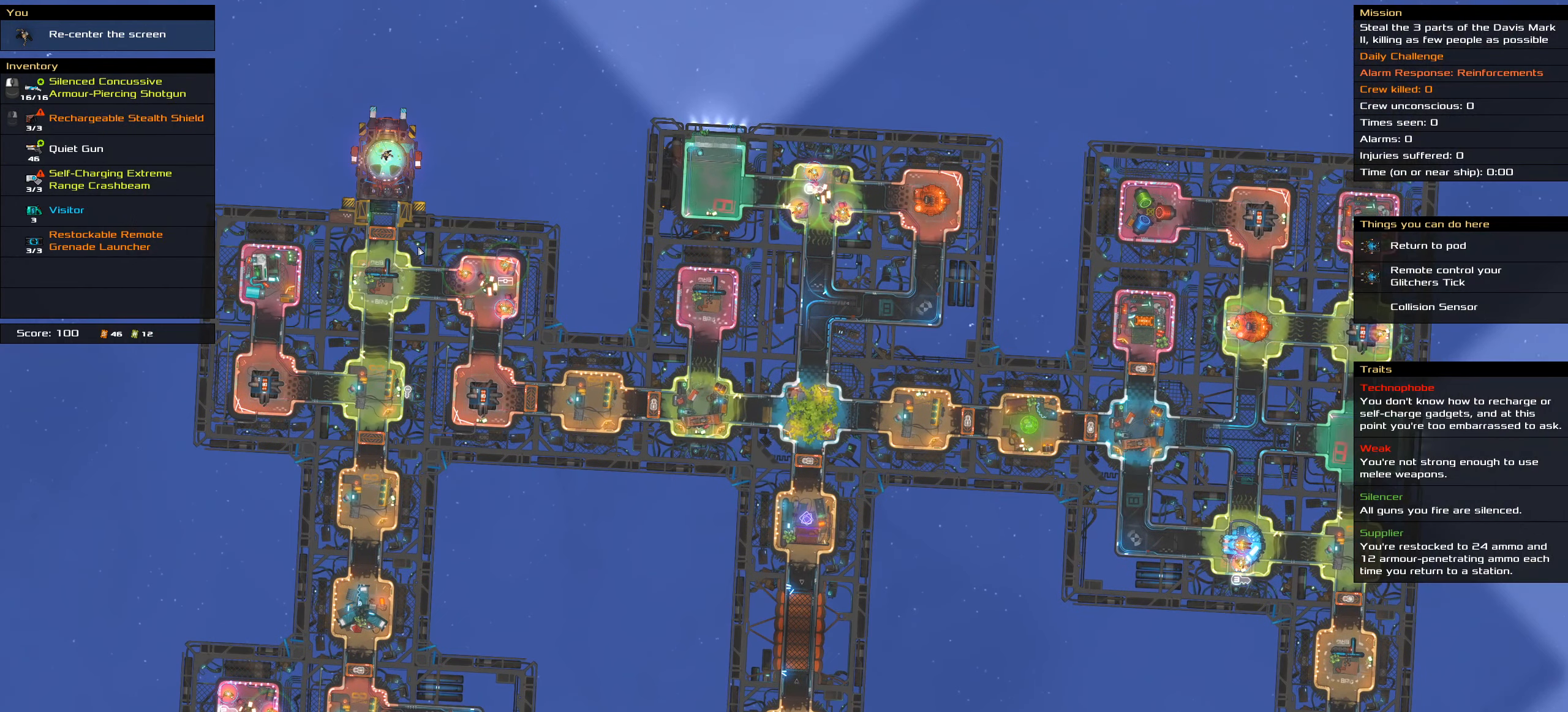
{"keys": [], "mouse": [], "events": []}
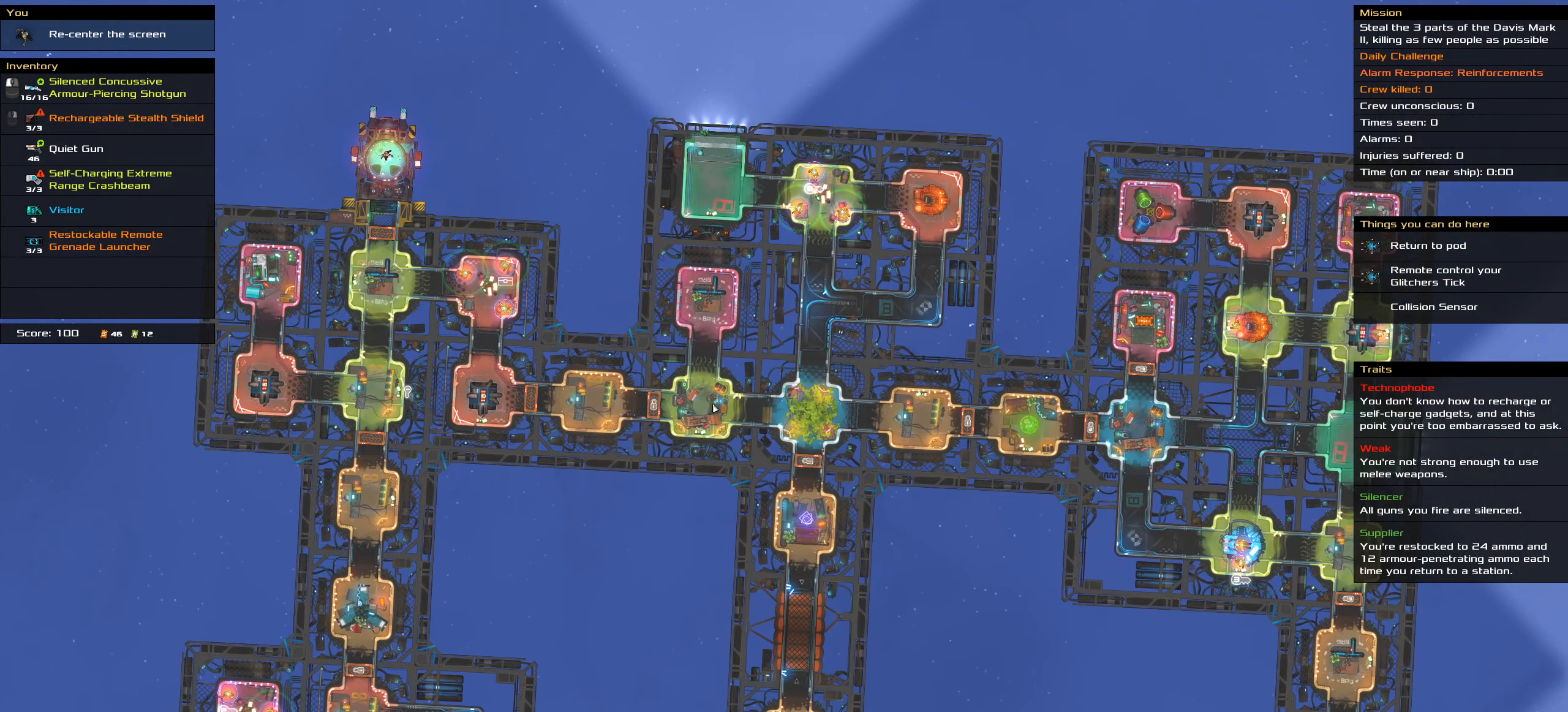
{"keys": [], "mouse": [], "events": []}
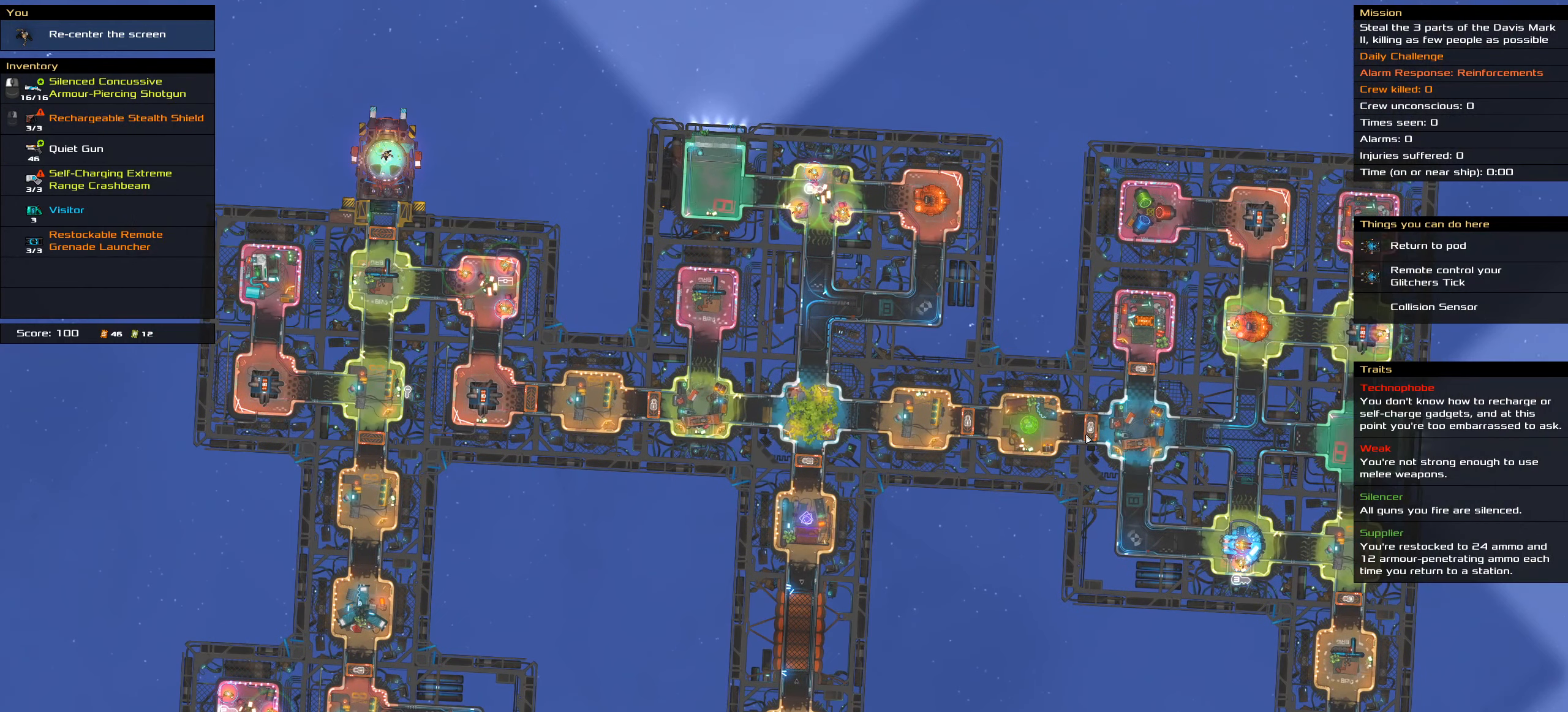
{"keys": [], "mouse": [], "events": []}
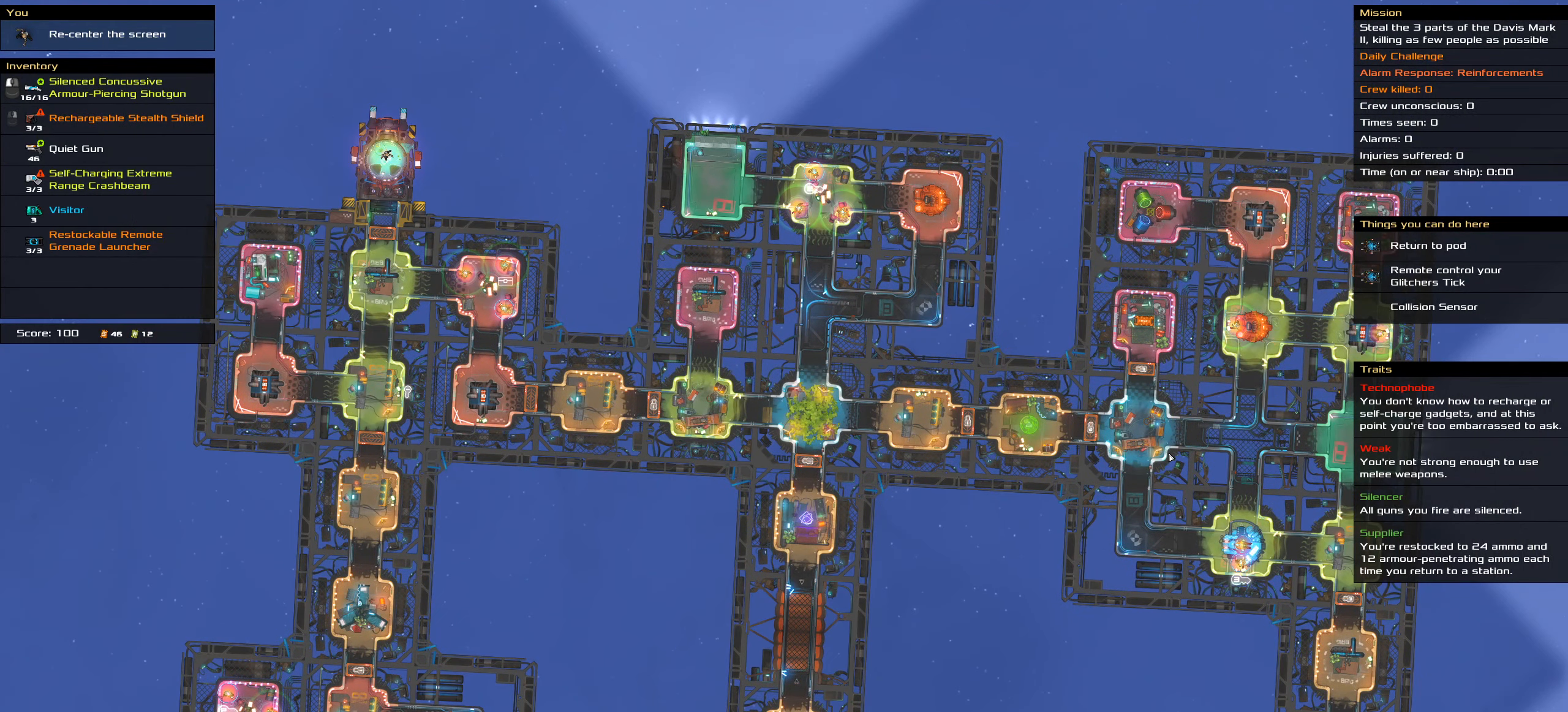
{"keys": [], "mouse": [], "events": []}